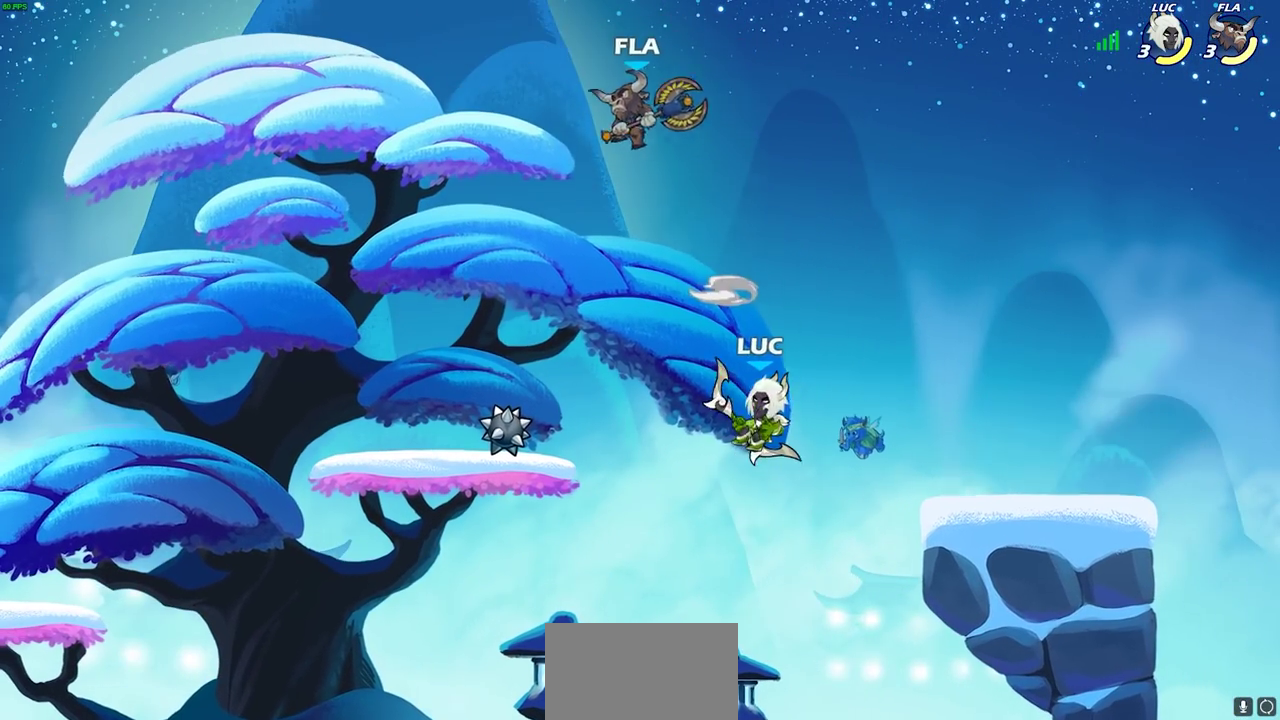
Gameplay with a controller (PlayStation layout); each line is a JSON object with the inputs held at the frame after it (dt_ms = milliseconds from this image to that frame). "events" lists button and stick changes between this image and that frame as [ms after this image, input, new state], when the widget could be followed in between. This document gives stick clicks only as held states, not as events.
{"dt_ms": 300, "buttons": ["CROSS", "SQUARE"], "left_stick": "left", "right_stick": "down-left", "events": [[233, "CROSS", "down"], [267, "SQUARE", "down"], [300, "right_stick", "down-left"]]}
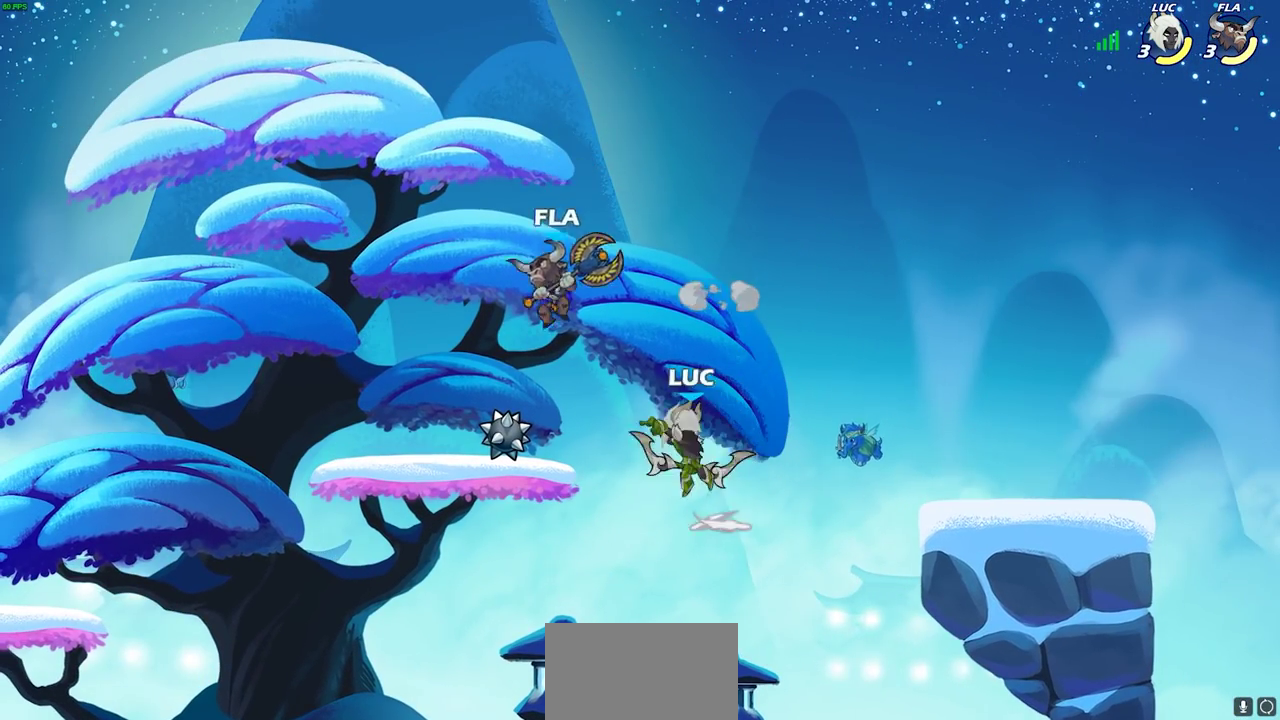
{"dt_ms": 800, "buttons": [], "left_stick": "left", "right_stick": "center", "events": [[17, "CROSS", "up"], [33, "SQUARE", "up"], [67, "right_stick", "center"], [583, "left_stick", "center"], [617, "SQUARE", "down"], [717, "SQUARE", "up"], [800, "left_stick", "left"]]}
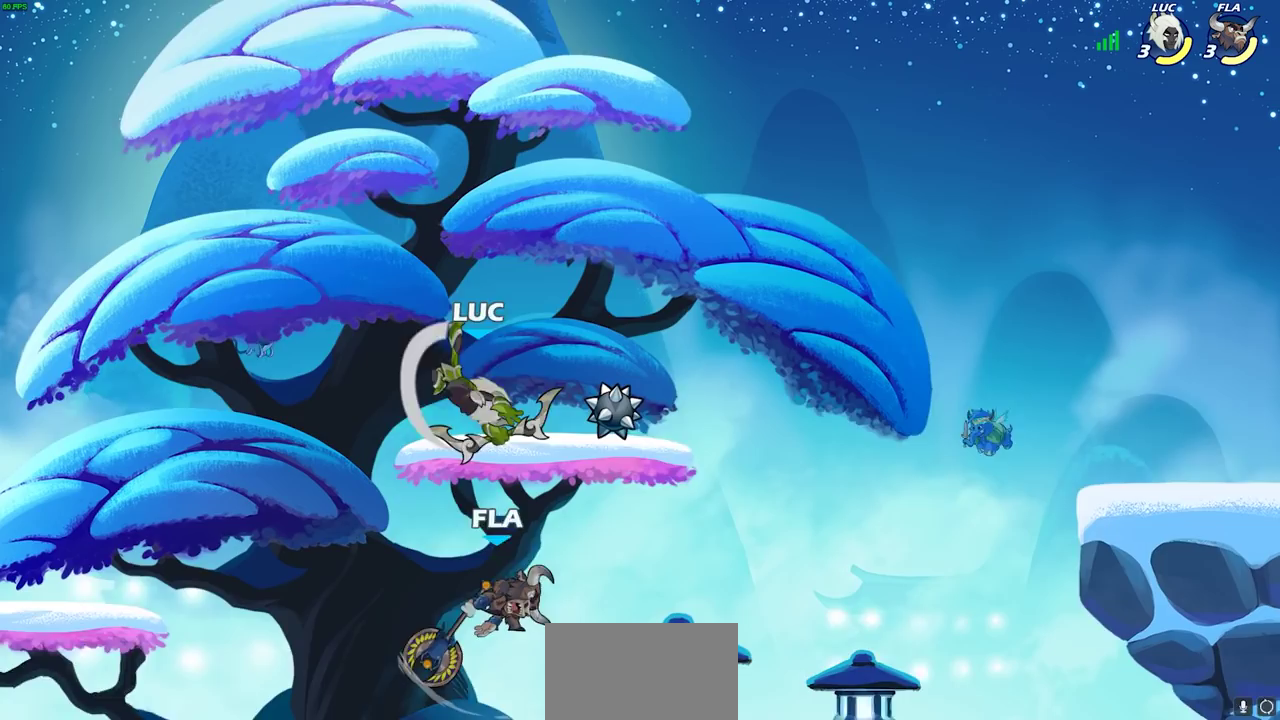
{"dt_ms": 600, "buttons": ["SQUARE"], "left_stick": "down-right", "right_stick": "center", "events": [[183, "left_stick", "right"], [300, "left_stick", "down-right"], [600, "SQUARE", "down"]]}
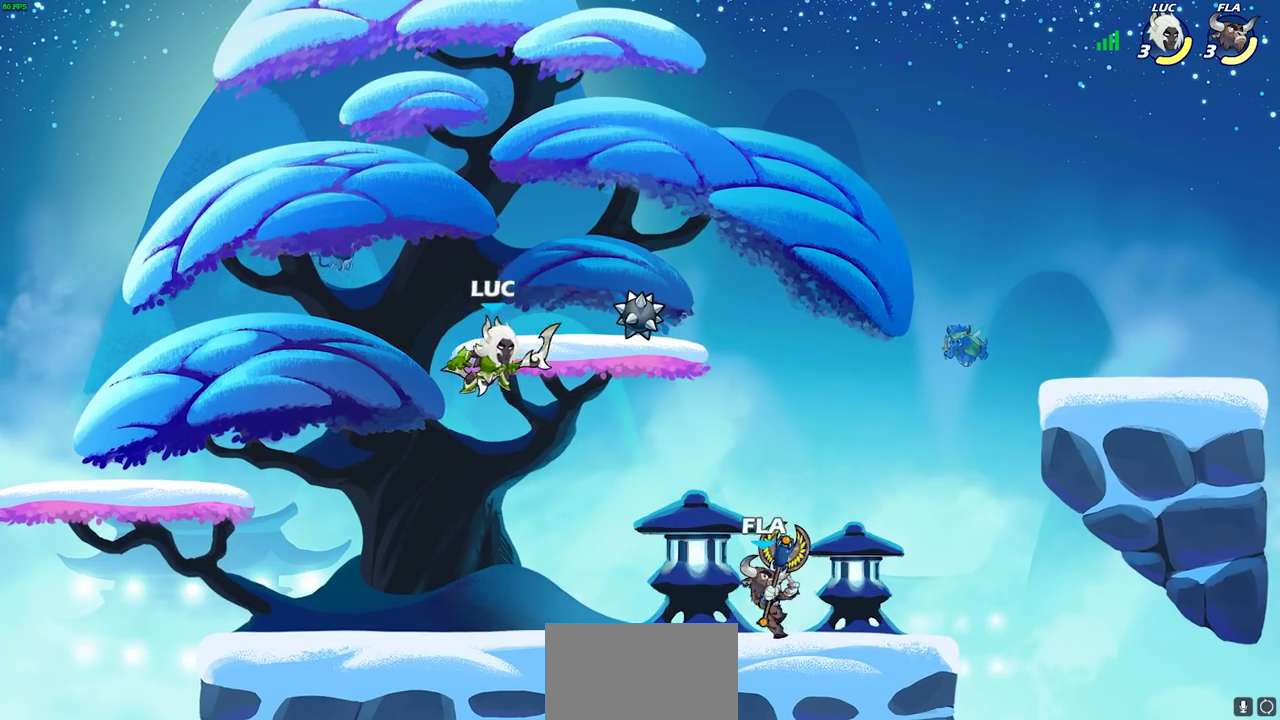
{"dt_ms": 300, "buttons": [], "left_stick": "center", "right_stick": "center", "events": [[17, "left_stick", "down"], [83, "SQUARE", "up"], [117, "left_stick", "center"]]}
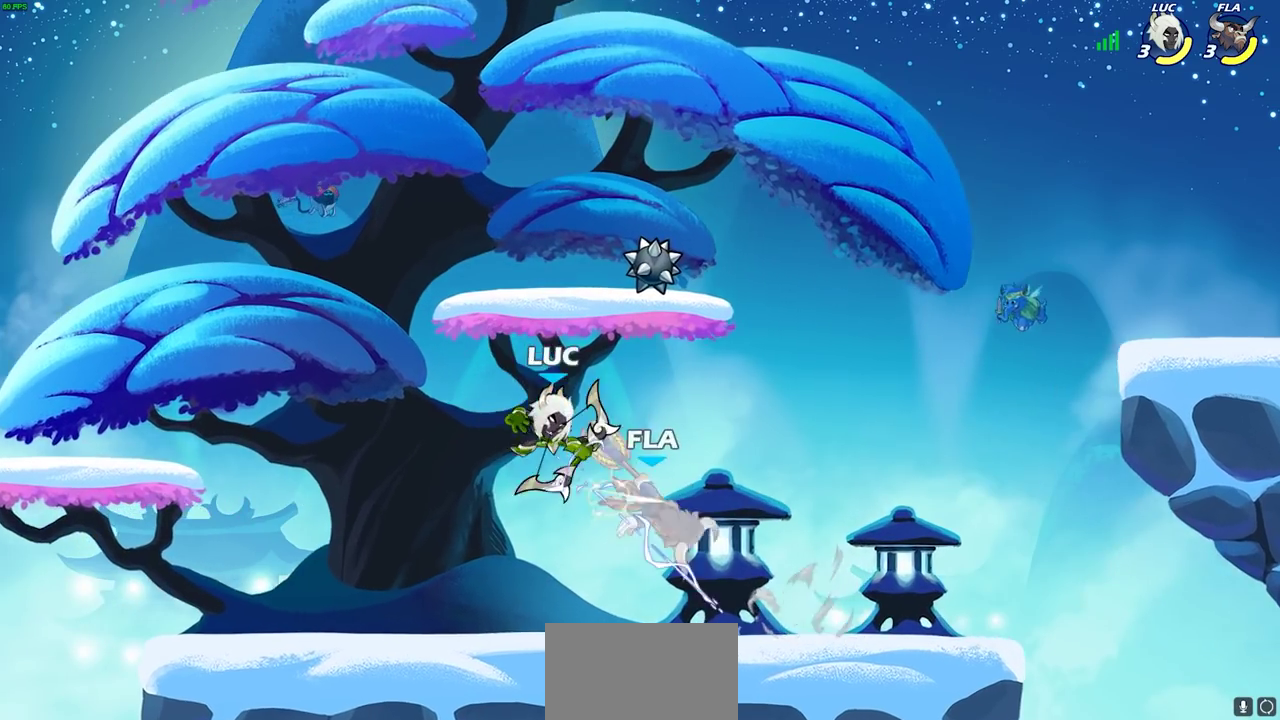
{"dt_ms": 400, "buttons": [], "left_stick": "center", "right_stick": "center", "events": [[333, "left_stick", "right"], [400, "left_stick", "center"]]}
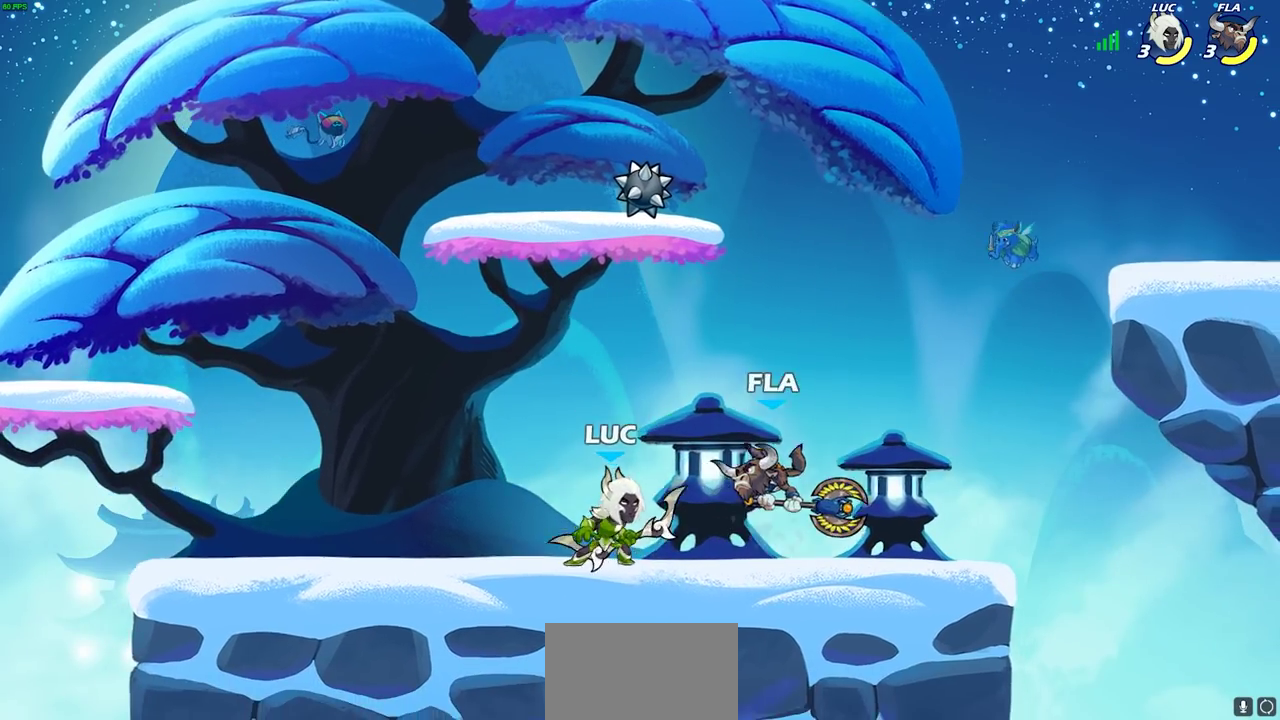
{"dt_ms": 700, "buttons": [], "left_stick": "center", "right_stick": "center", "events": [[33, "SQUARE", "down"], [117, "SQUARE", "up"]]}
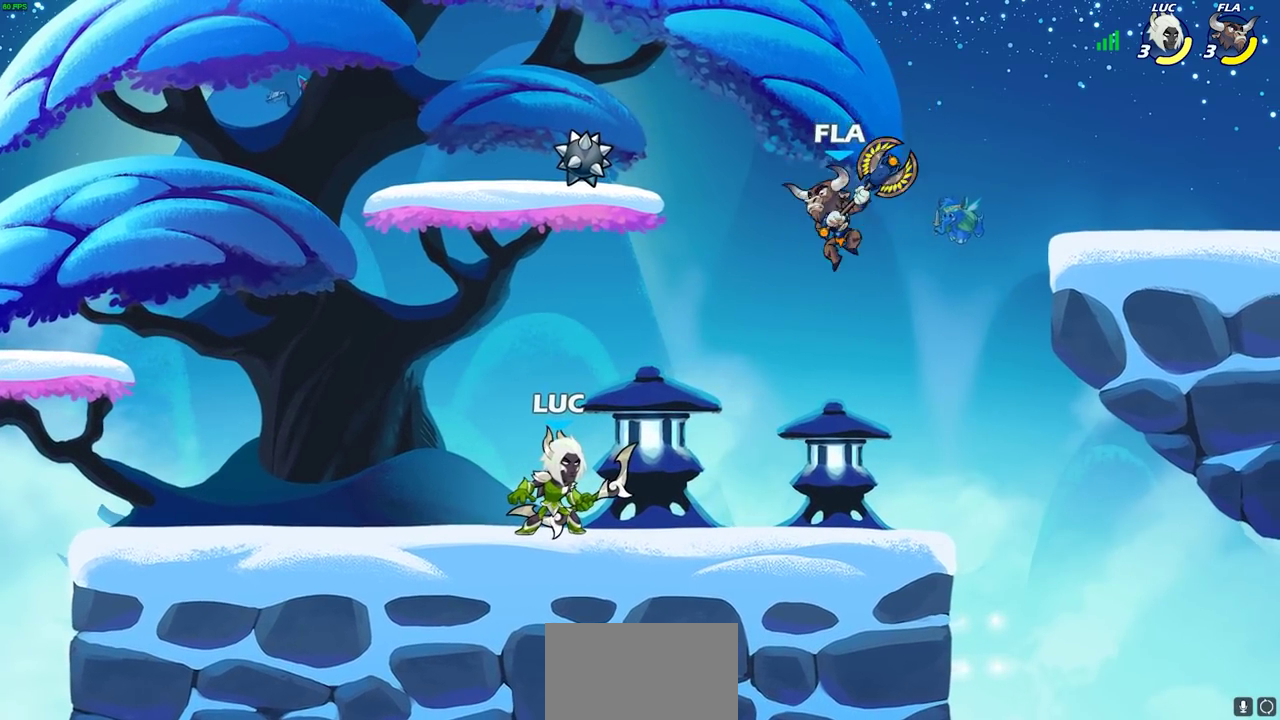
{"dt_ms": 600, "buttons": [], "left_stick": "right", "right_stick": "center", "events": [[267, "left_stick", "right"], [300, "R2", "down"], [400, "SQUARE", "down"], [417, "R2", "up"], [500, "SQUARE", "up"]]}
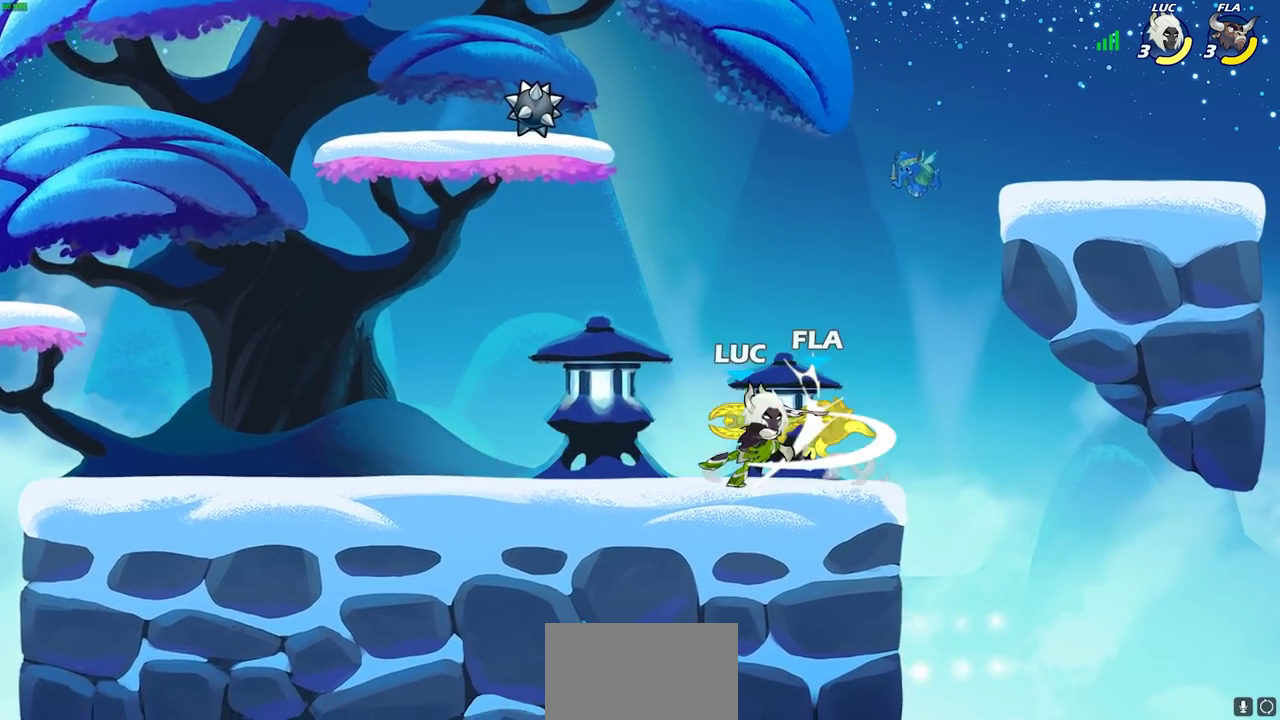
{"dt_ms": 300, "buttons": [], "left_stick": "center", "right_stick": "center", "events": [[100, "left_stick", "center"]]}
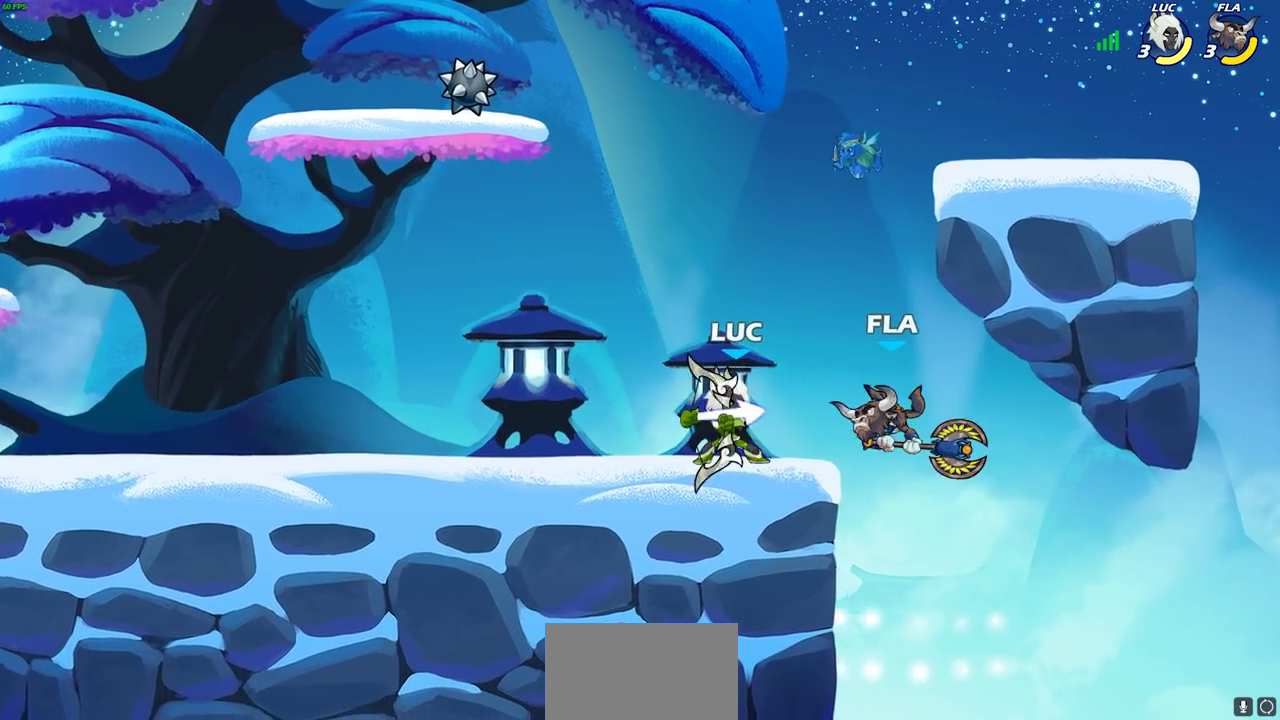
{"dt_ms": 400, "buttons": ["CIRCLE", "R2"], "left_stick": "down", "right_stick": "center", "events": [[283, "left_stick", "down-right"], [317, "R2", "down"], [333, "left_stick", "down"], [350, "CIRCLE", "down"]]}
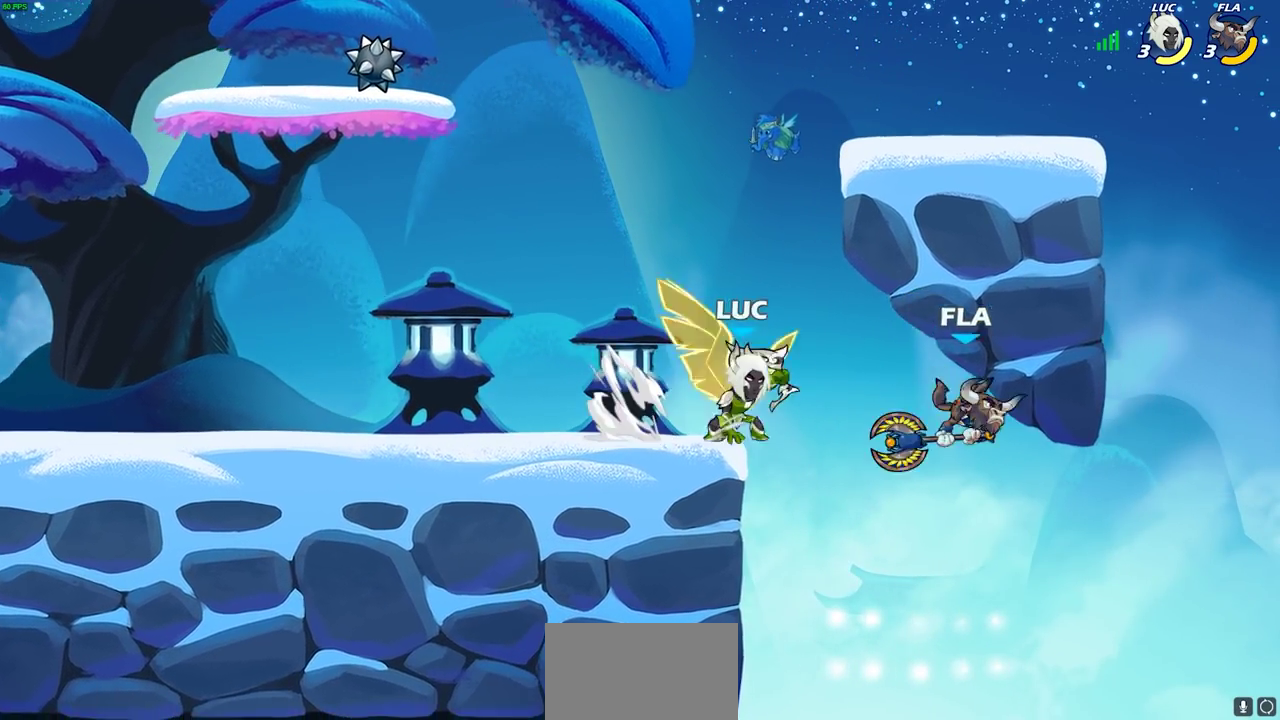
{"dt_ms": 700, "buttons": [], "left_stick": "center", "right_stick": "center", "events": [[17, "R2", "up"], [183, "left_stick", "down-left"], [250, "CIRCLE", "up"], [300, "CIRCLE", "down"], [650, "CIRCLE", "up"], [667, "left_stick", "center"]]}
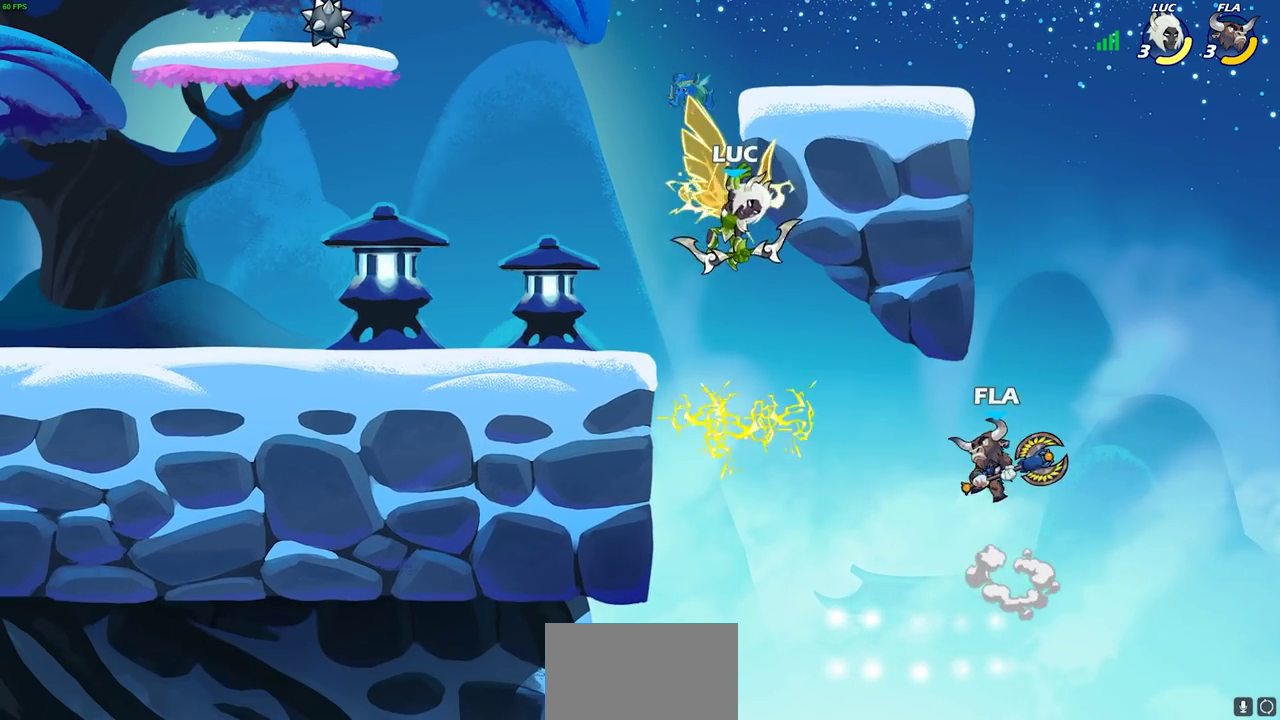
{"dt_ms": 400, "buttons": ["CROSS"], "left_stick": "up-left", "right_stick": "center", "events": [[100, "left_stick", "up-left"], [150, "CROSS", "down"]]}
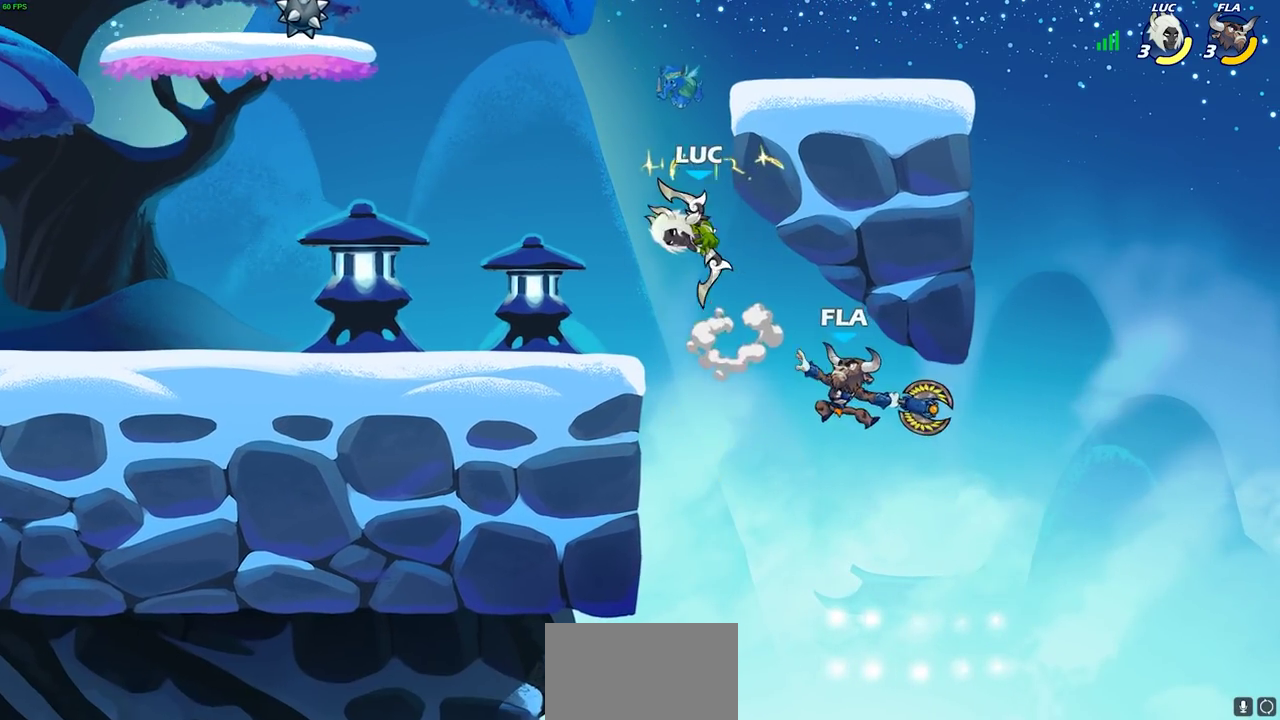
{"dt_ms": 300, "buttons": [], "left_stick": "up-left", "right_stick": "center", "events": [[217, "CROSS", "up"]]}
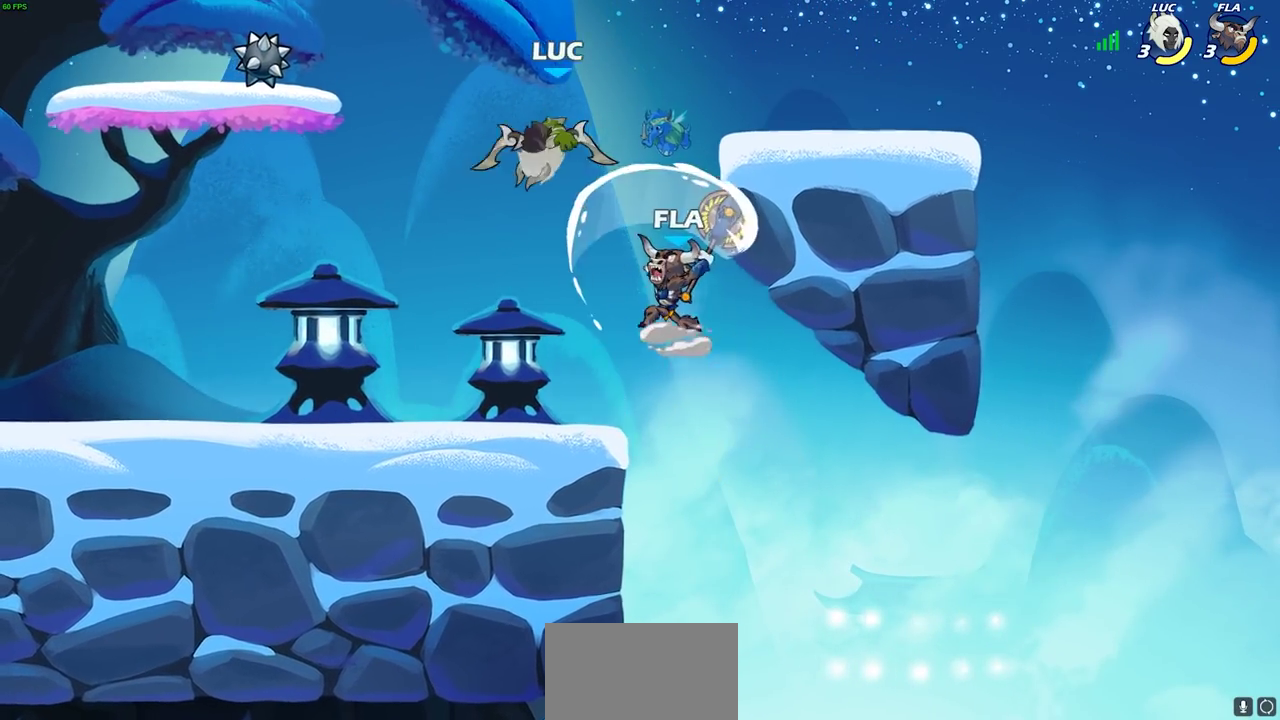
{"dt_ms": 800, "buttons": [], "left_stick": "down", "right_stick": "center", "events": [[33, "left_stick", "down-right"], [167, "SQUARE", "down"], [283, "SQUARE", "up"], [283, "left_stick", "center"], [800, "left_stick", "down"]]}
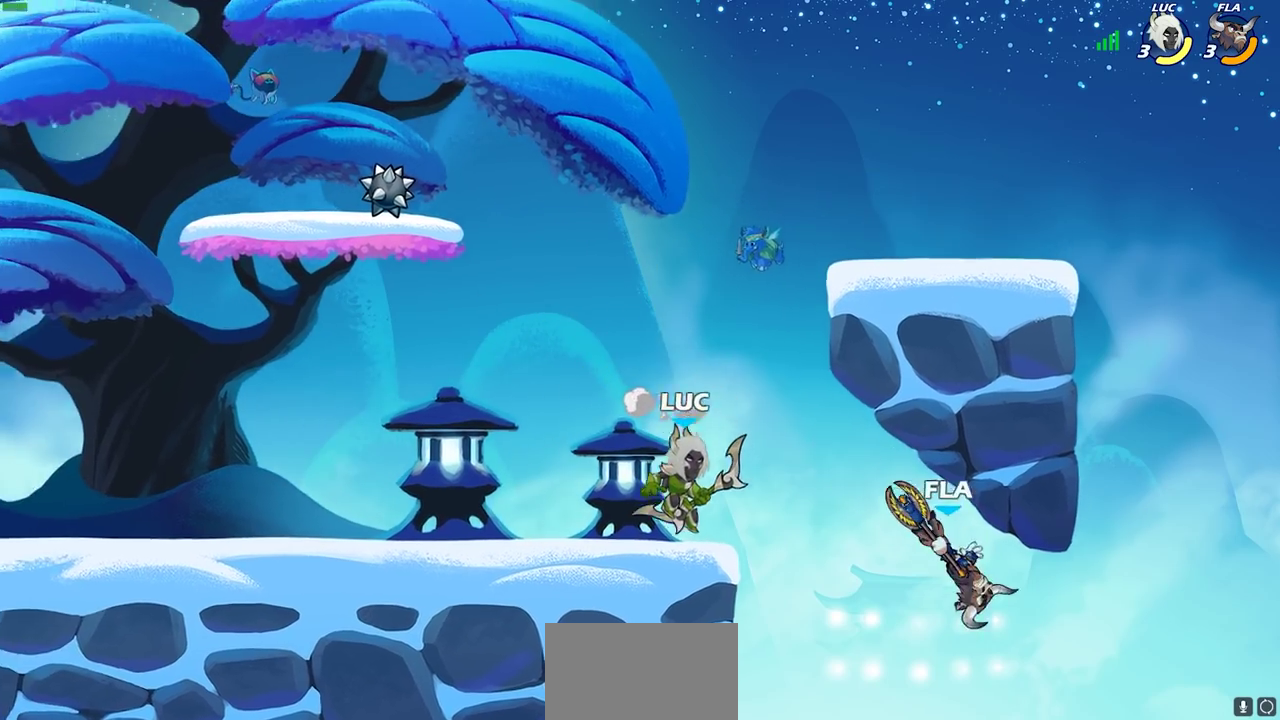
{"dt_ms": 400, "buttons": ["CIRCLE"], "left_stick": "down", "right_stick": "center", "events": [[83, "CIRCLE", "down"], [83, "R2", "down"], [250, "R2", "up"]]}
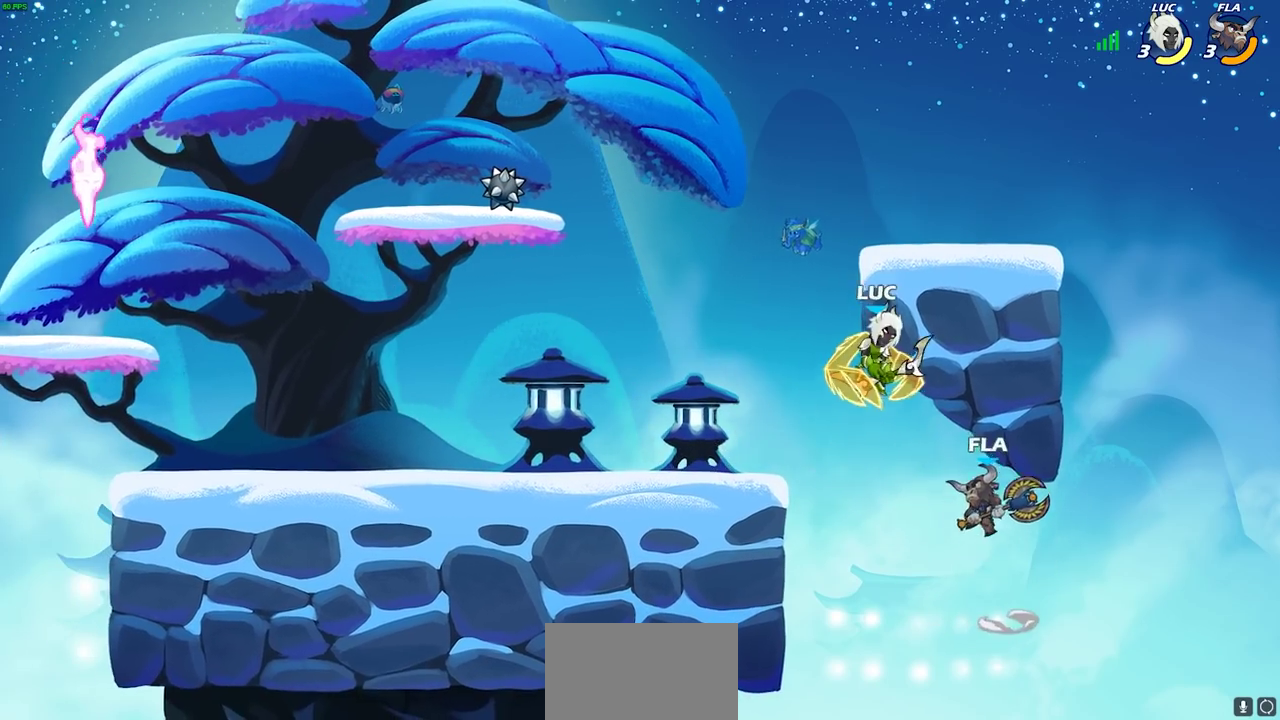
{"dt_ms": 300, "buttons": [], "left_stick": "center", "right_stick": "center", "events": [[233, "CIRCLE", "up"], [283, "left_stick", "center"]]}
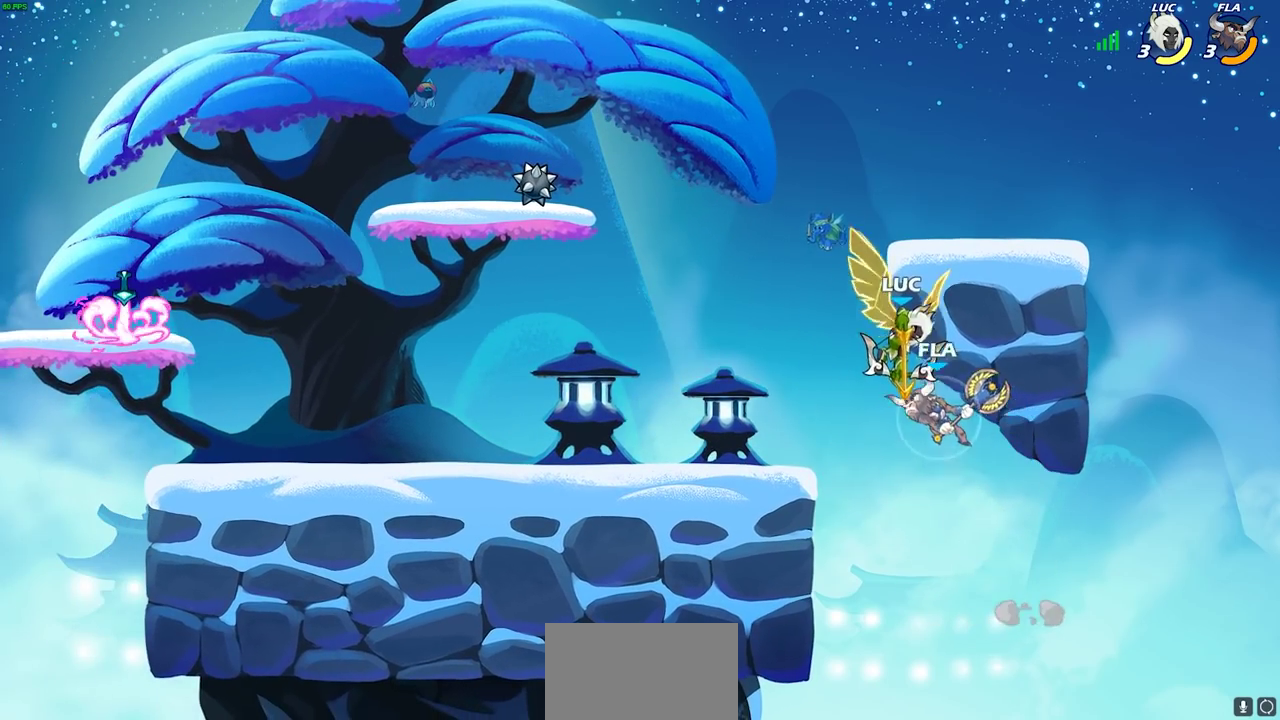
{"dt_ms": 900, "buttons": ["CROSS"], "left_stick": "left", "right_stick": "center", "events": [[417, "left_stick", "left"], [900, "CROSS", "down"]]}